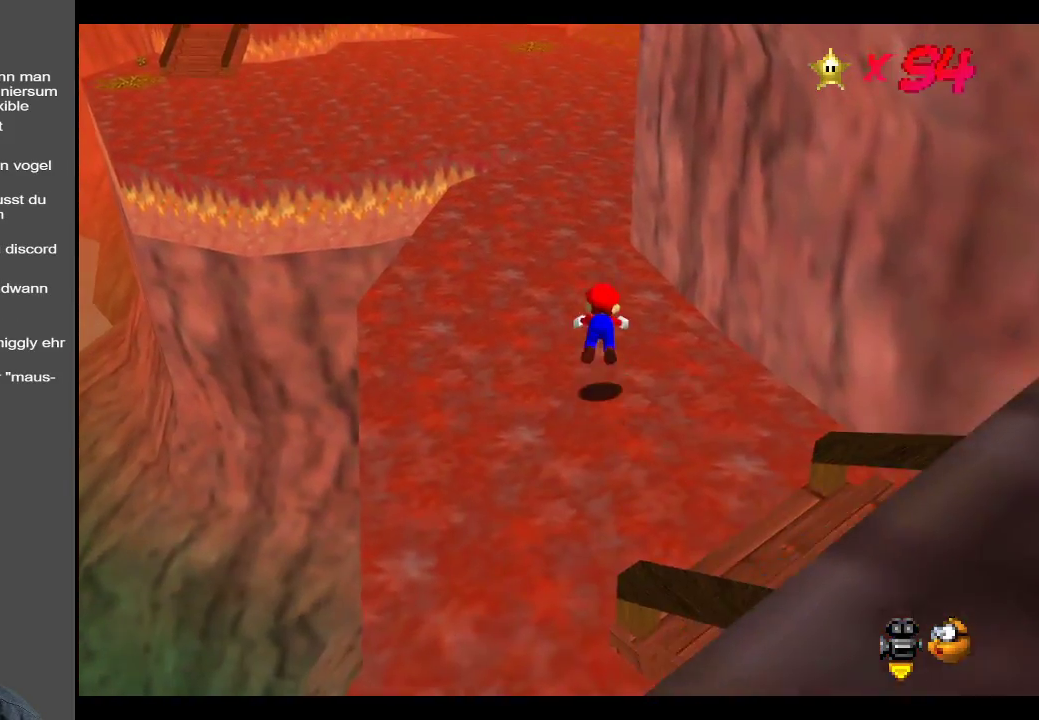
Gameplay with a controller (Xbox layout); each line is a JSON object with the inputs held at the frame after it. "events" lists button and stick changes between this image and that frame as [ms after this image, input, new state], when the widget could be followed in between. Not read: L3 R3.
{"buttons": ["A"], "left_stick": "up-left", "right_stick": "center", "events": [[50, "left_stick", "up-left"], [100, "X", "up"], [367, "A", "down"]]}
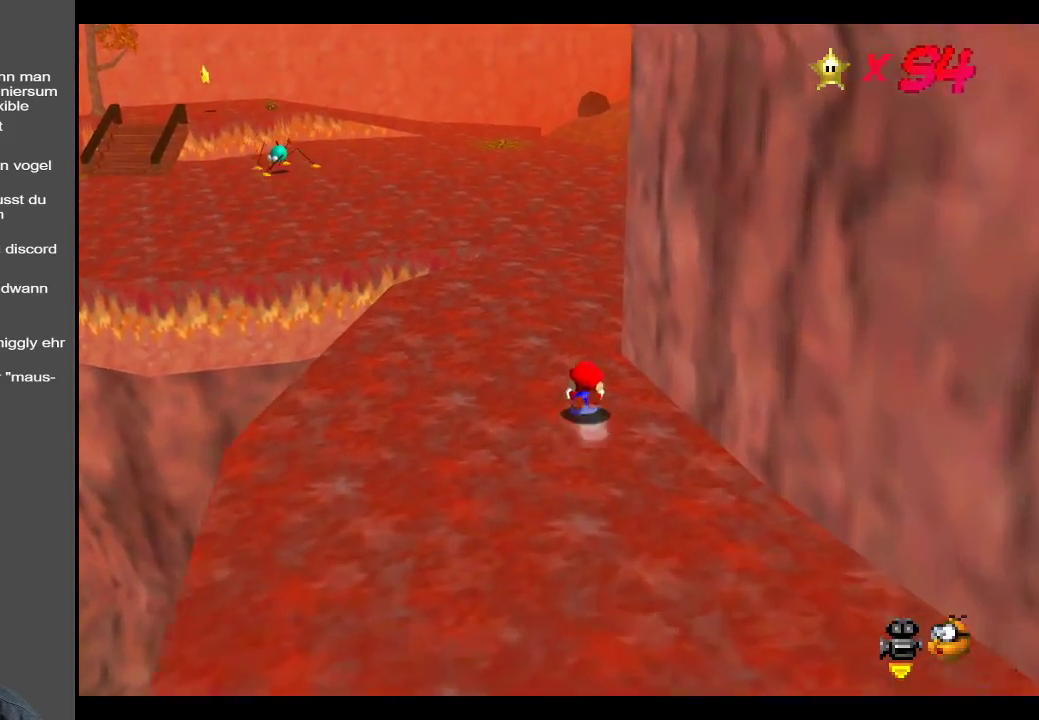
{"buttons": [], "left_stick": "up-left", "right_stick": "center", "events": [[67, "A", "up"], [250, "A", "down"], [350, "A", "up"]]}
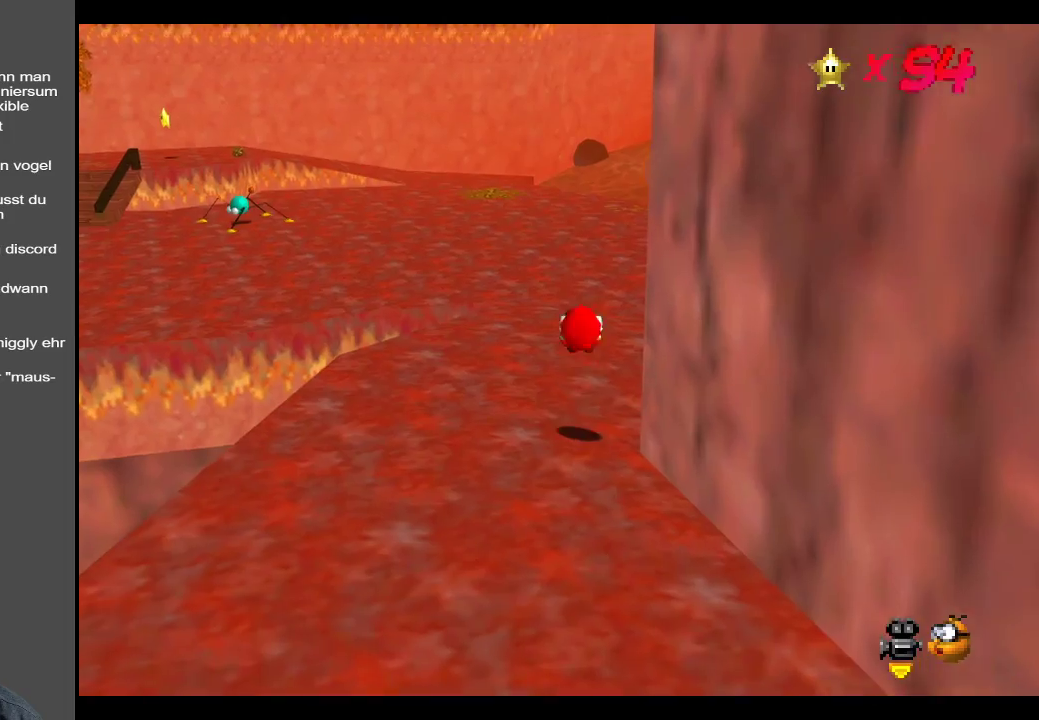
{"buttons": ["X"], "left_stick": "up-left", "right_stick": "center", "events": [[433, "X", "down"]]}
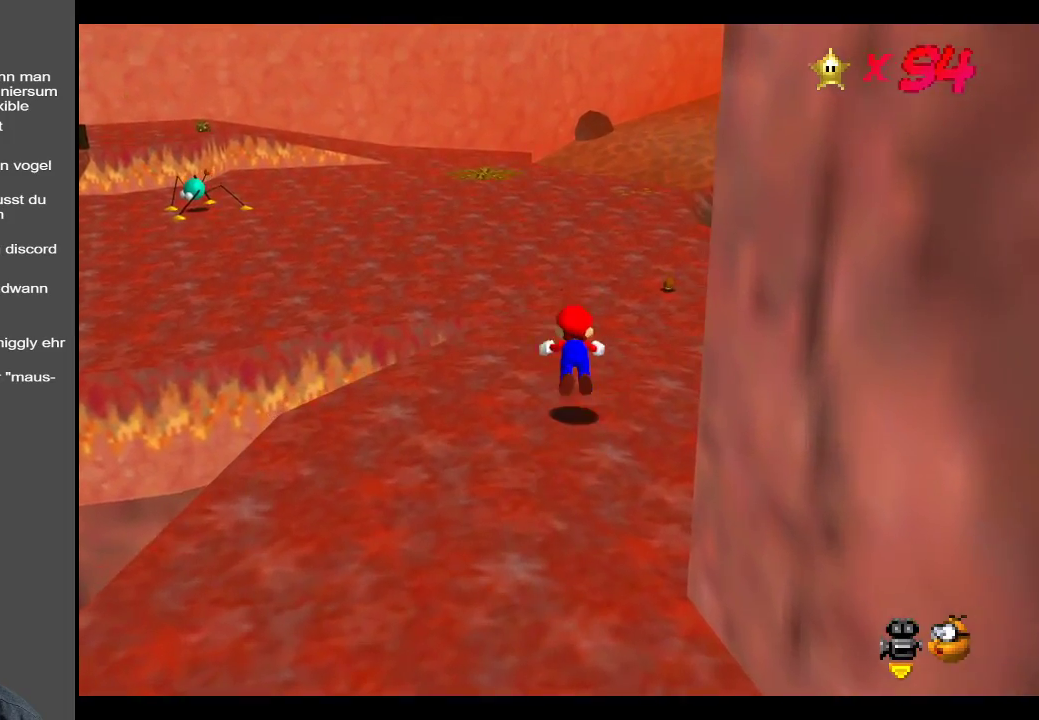
{"buttons": ["A"], "left_stick": "up-left", "right_stick": "center", "events": [[100, "X", "up"], [417, "A", "down"]]}
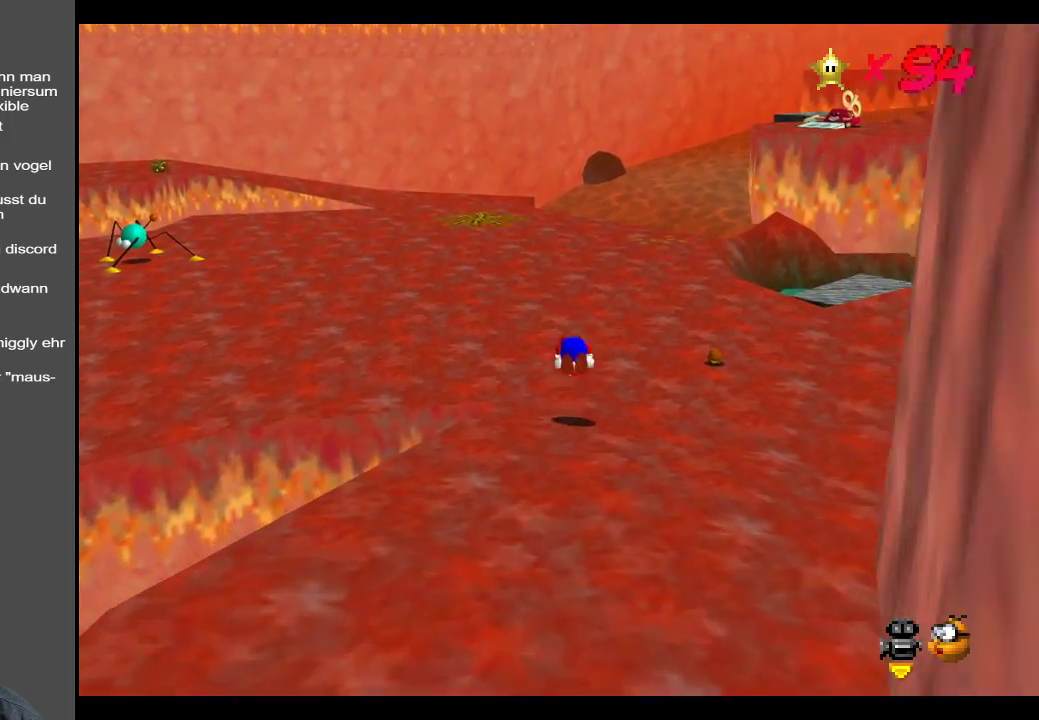
{"buttons": [], "left_stick": "left", "right_stick": "center", "events": [[33, "A", "up"], [233, "Y", "down"], [350, "Y", "up"], [433, "left_stick", "left"]]}
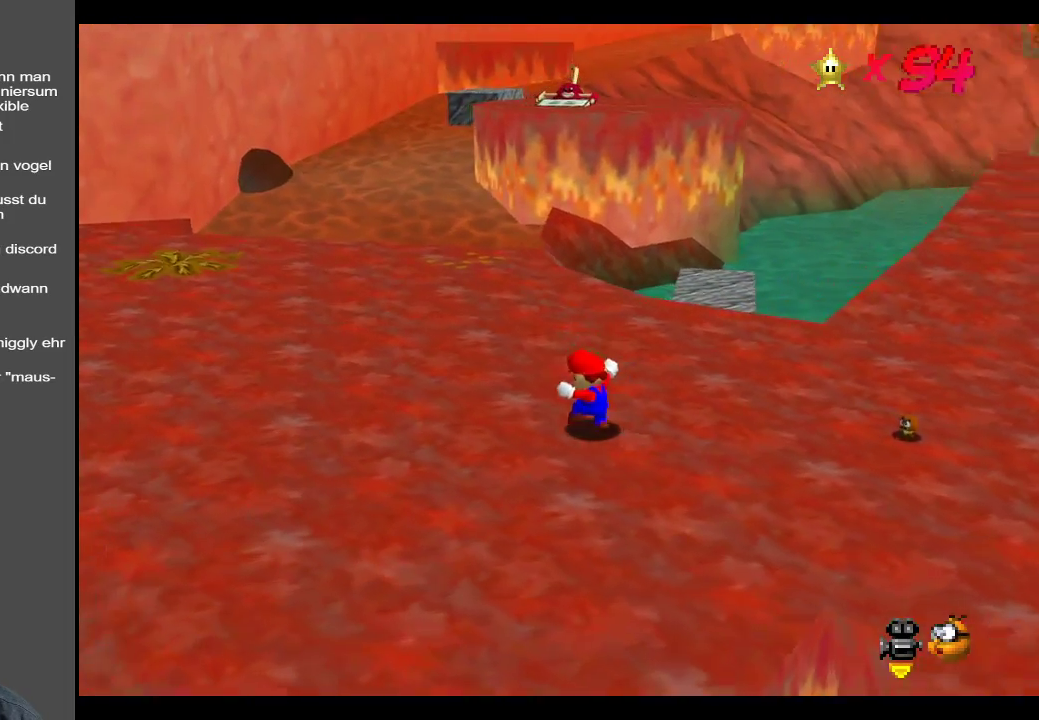
{"buttons": [], "left_stick": "up", "right_stick": "center", "events": [[317, "left_stick", "up-left"], [450, "left_stick", "up"]]}
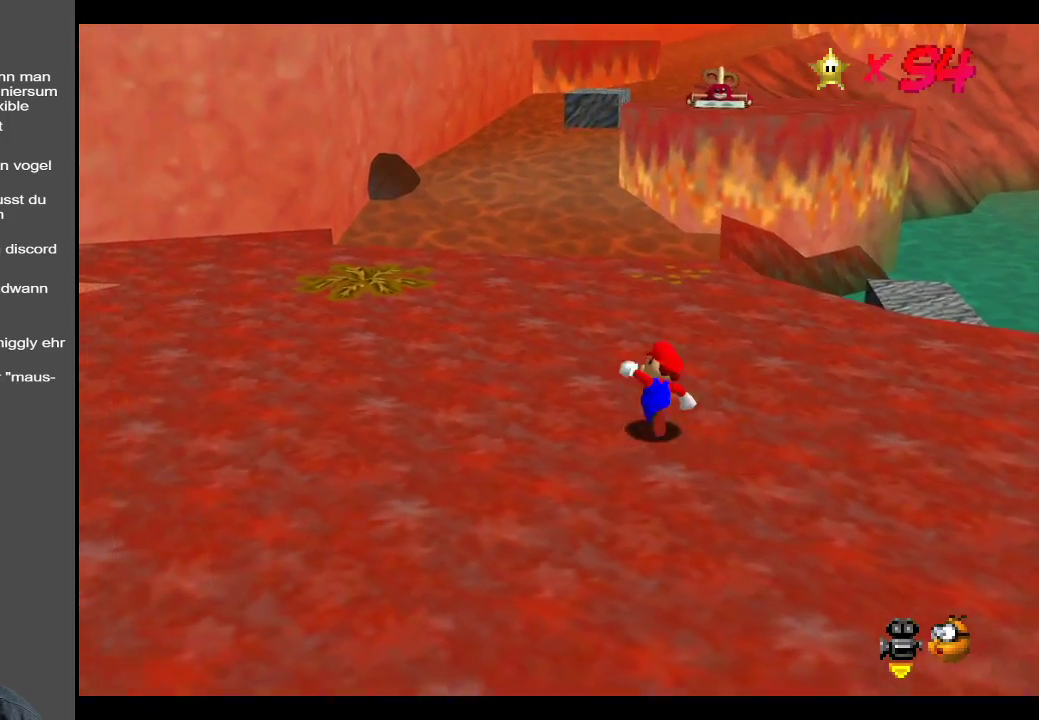
{"buttons": ["A"], "left_stick": "up", "right_stick": "center", "events": [[350, "A", "down"]]}
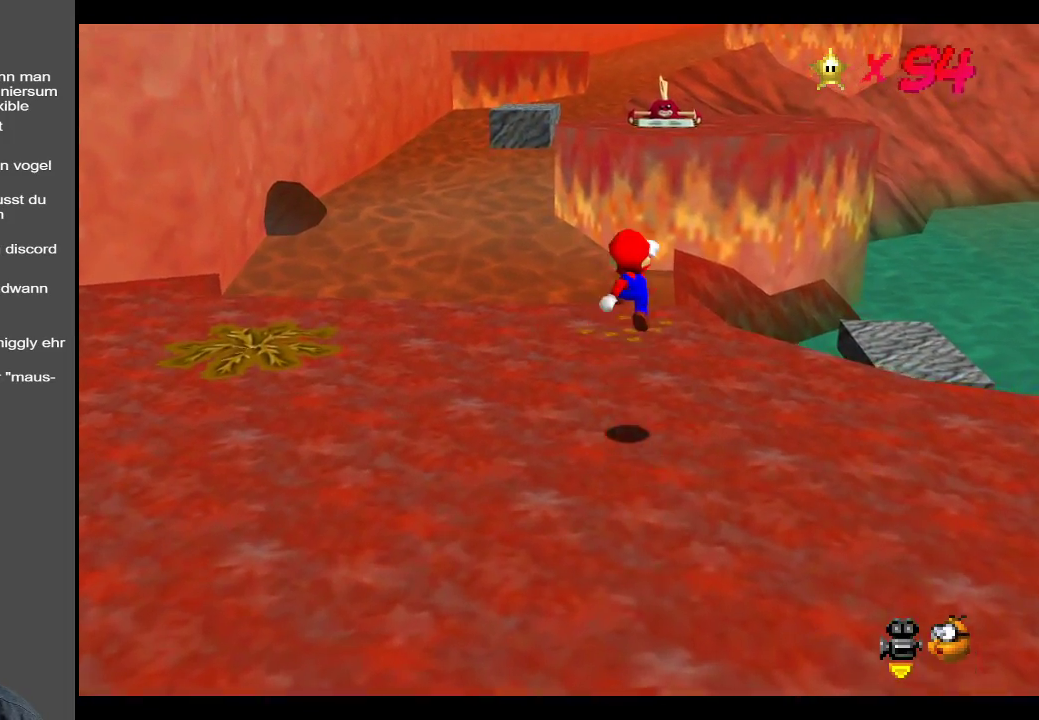
{"buttons": [], "left_stick": "up-right", "right_stick": "center", "events": [[67, "left_stick", "up-right"], [117, "A", "up"]]}
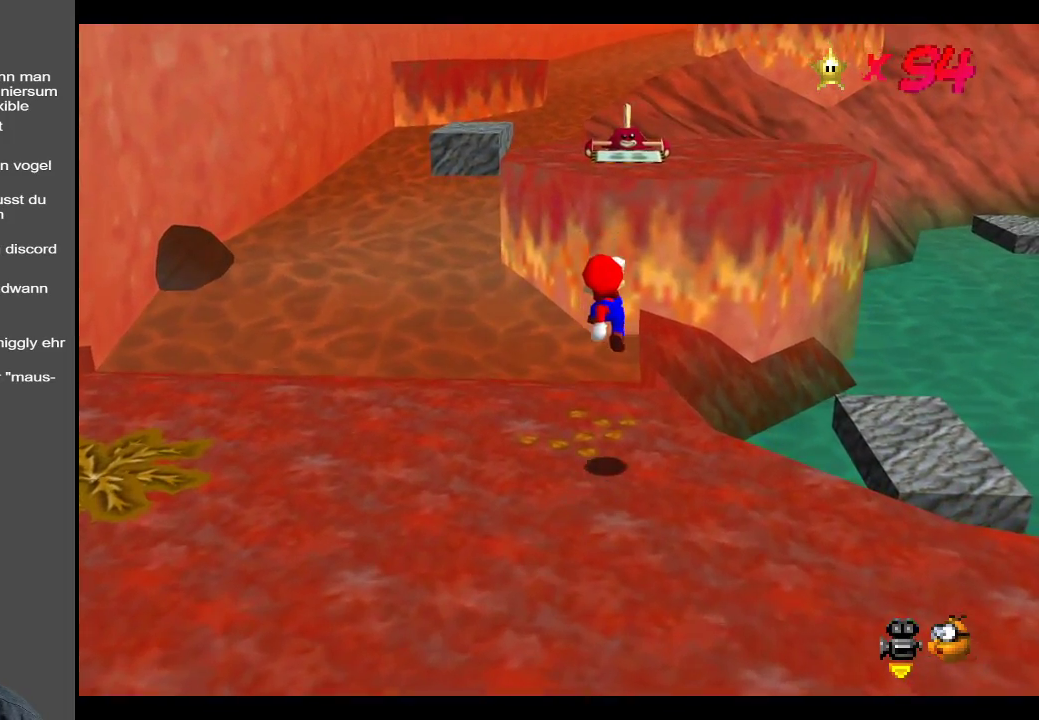
{"buttons": ["A"], "left_stick": "up-right", "right_stick": "center", "events": [[267, "A", "down"]]}
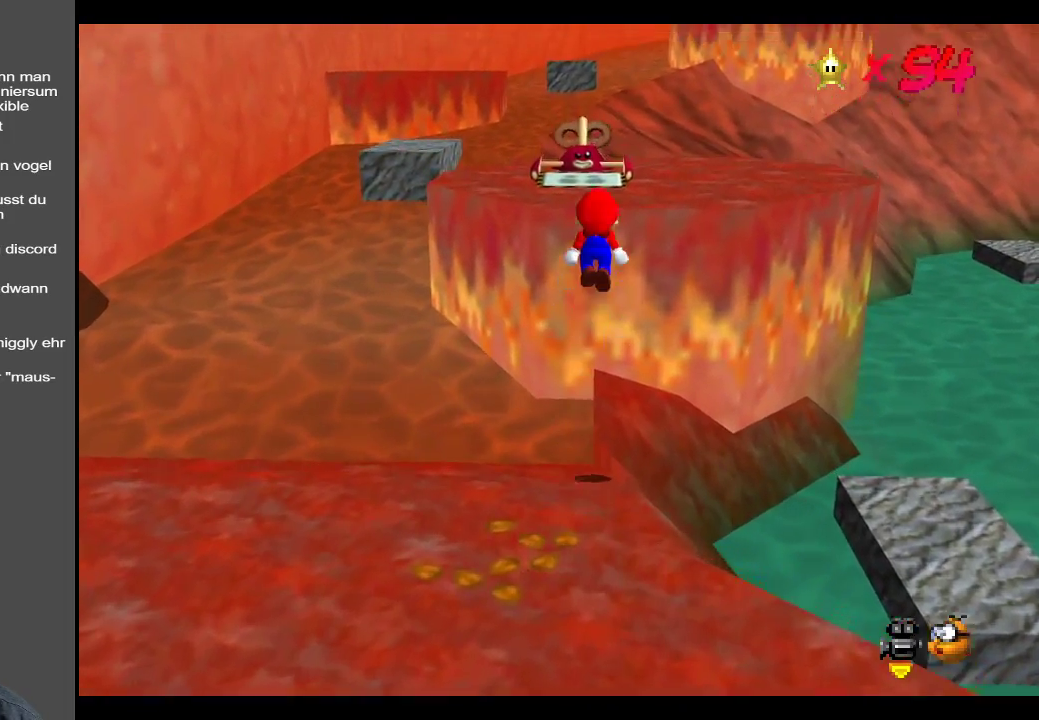
{"buttons": [], "left_stick": "up-right", "right_stick": "center", "events": [[367, "A", "up"]]}
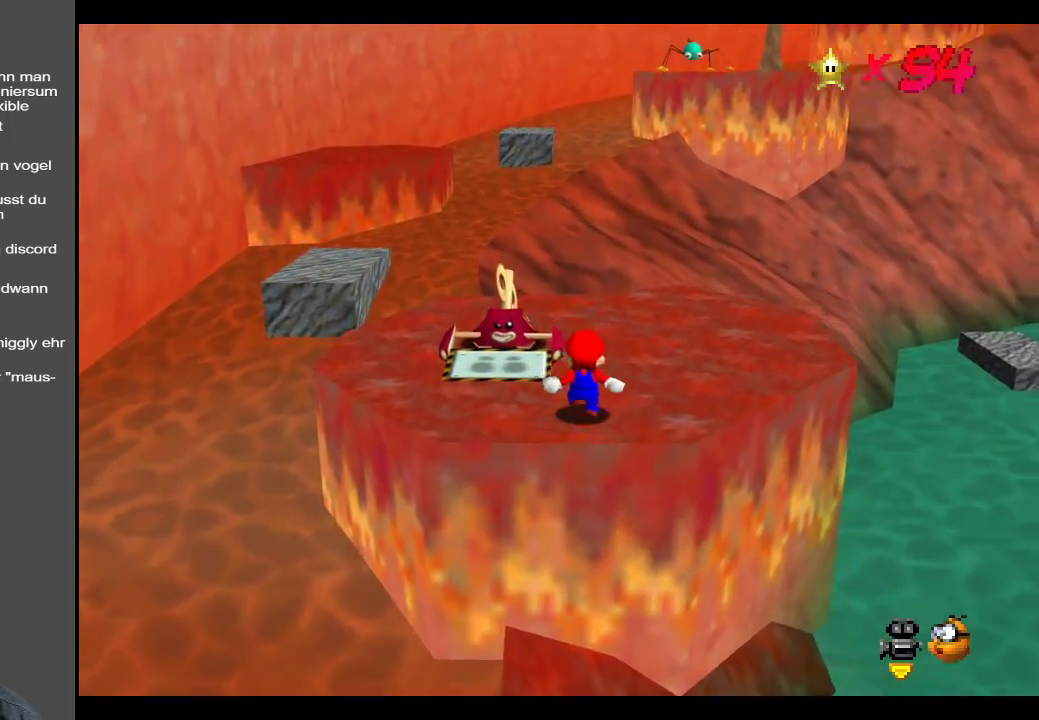
{"buttons": [], "left_stick": "up-left", "right_stick": "center", "events": [[317, "left_stick", "up"], [433, "left_stick", "up-left"]]}
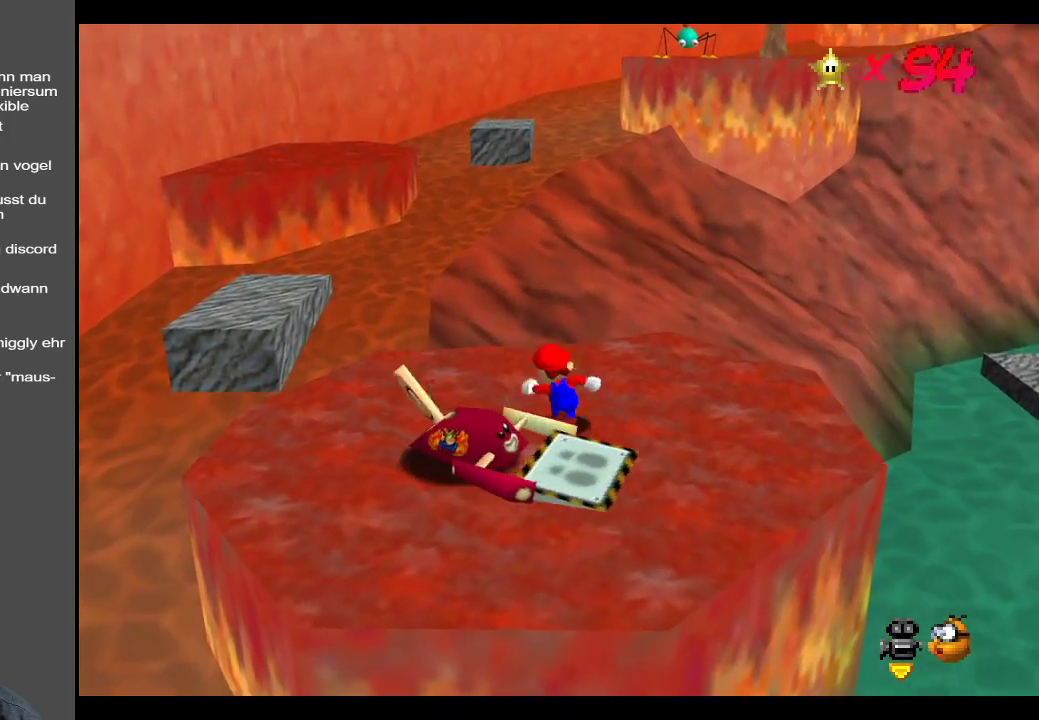
{"buttons": ["A"], "left_stick": "up-left", "right_stick": "center", "events": [[367, "A", "down"]]}
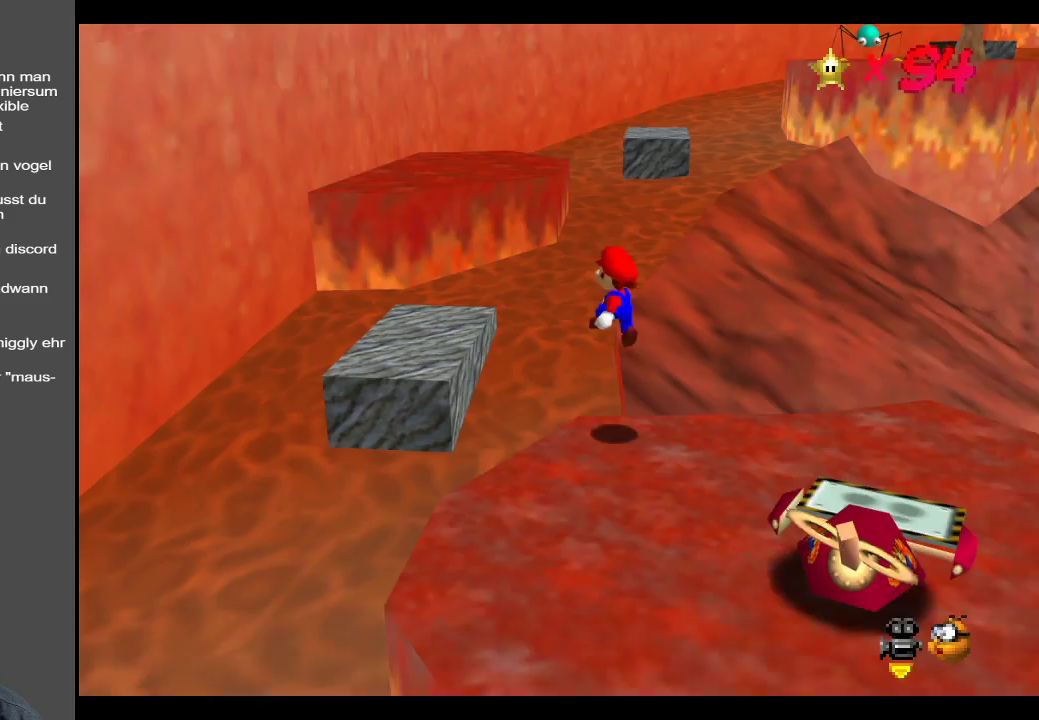
{"buttons": [], "left_stick": "up", "right_stick": "center", "events": [[17, "left_stick", "left"], [33, "A", "up"], [317, "left_stick", "up"]]}
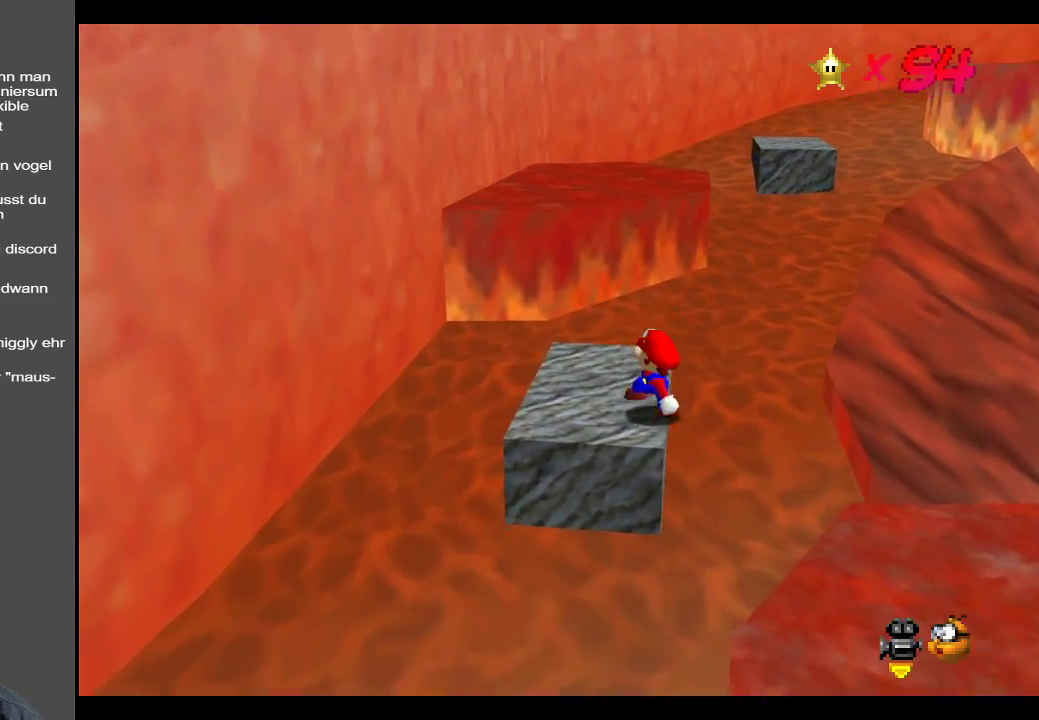
{"buttons": ["A"], "left_stick": "up-left", "right_stick": "center", "events": [[317, "A", "down"], [400, "left_stick", "up-left"]]}
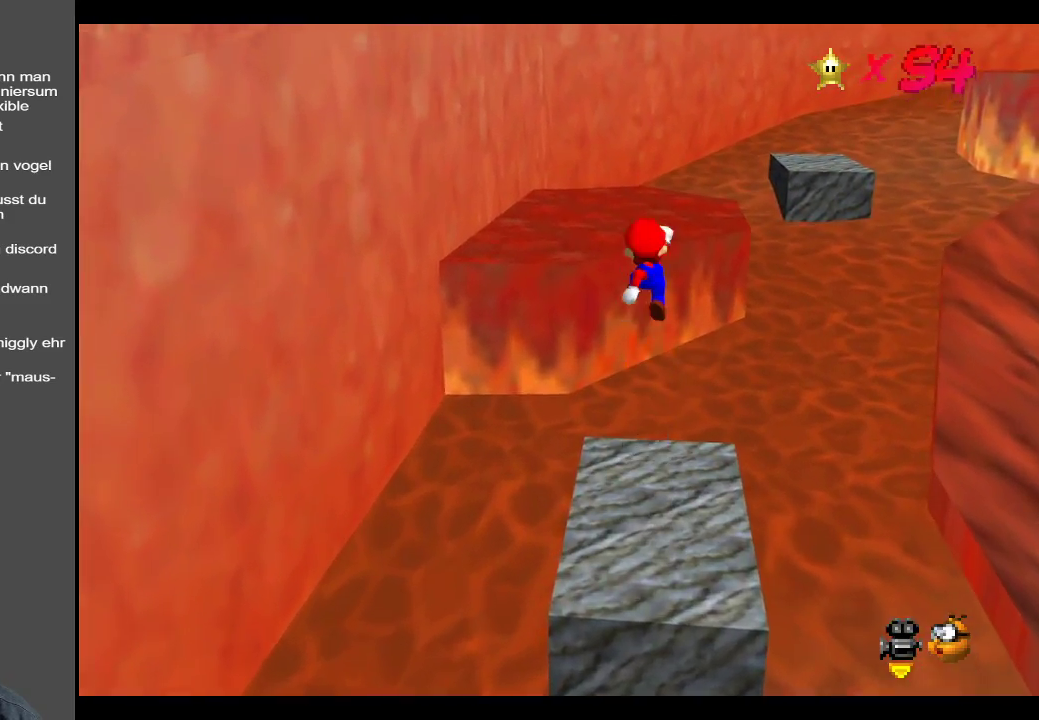
{"buttons": ["Y"], "left_stick": "up-left", "right_stick": "center", "events": [[233, "A", "up"], [367, "Y", "down"]]}
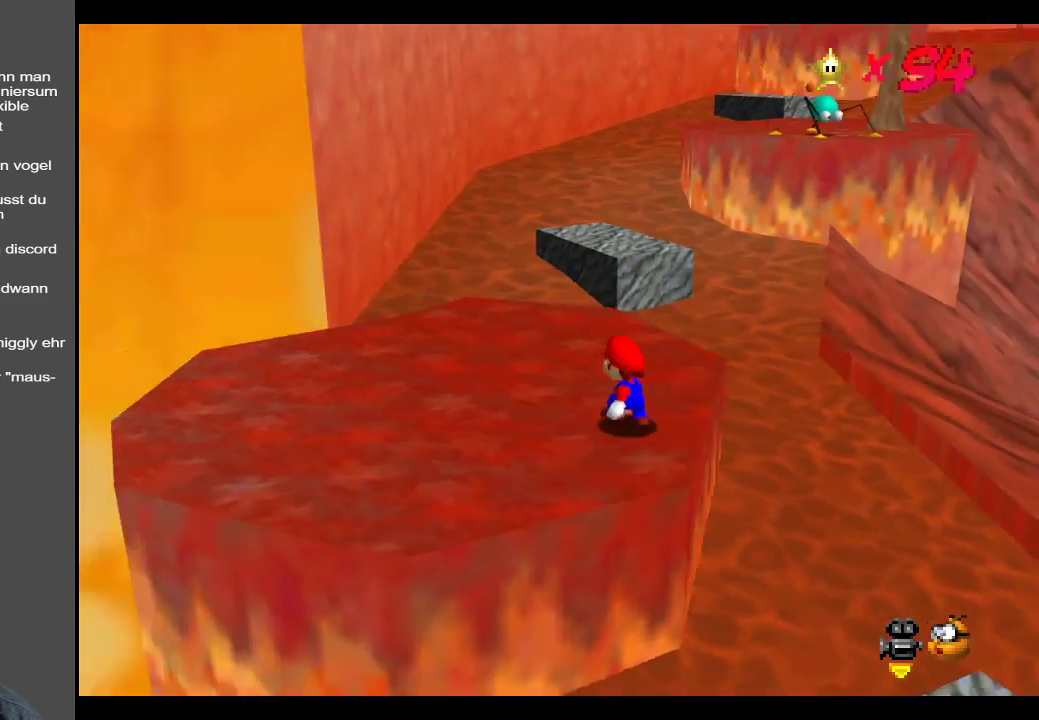
{"buttons": [], "left_stick": "up-left", "right_stick": "center", "events": [[17, "Y", "up"]]}
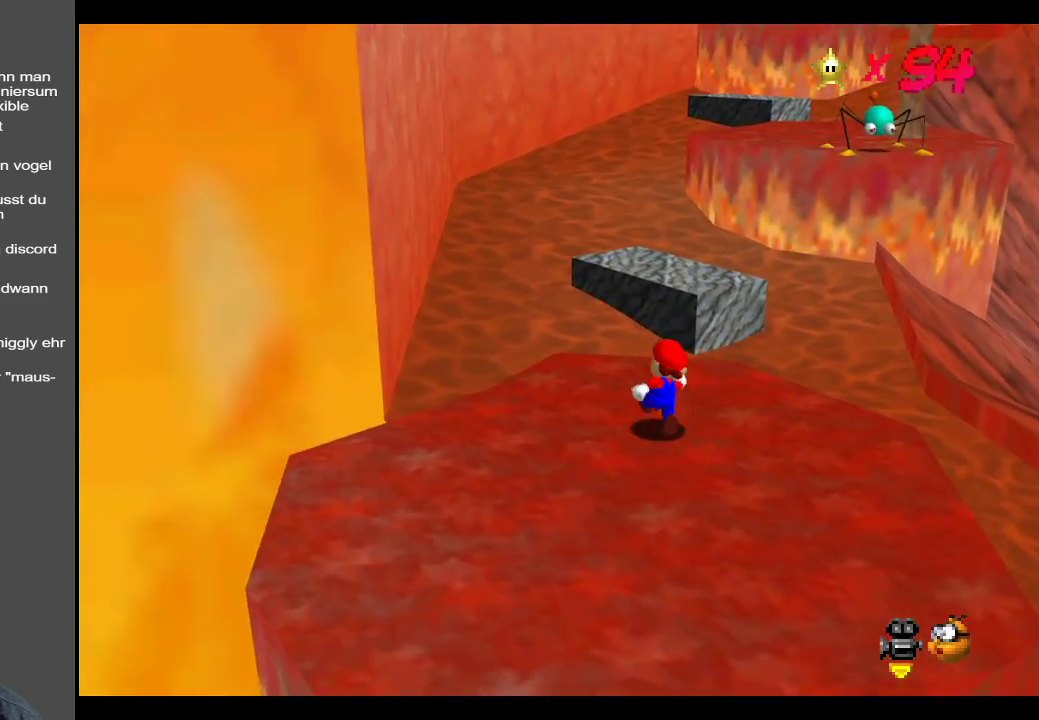
{"buttons": [], "left_stick": "up", "right_stick": "center", "events": [[50, "left_stick", "up"], [267, "A", "down"], [450, "A", "up"]]}
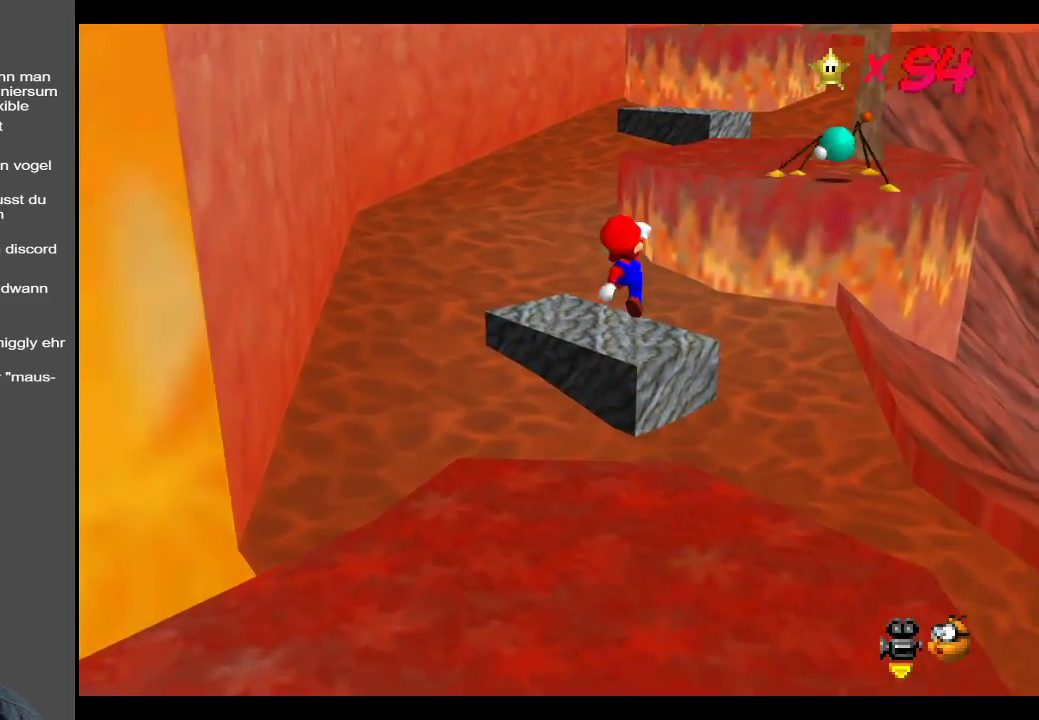
{"buttons": ["A"], "left_stick": "up-right", "right_stick": "center", "events": [[450, "left_stick", "up-right"], [467, "A", "down"]]}
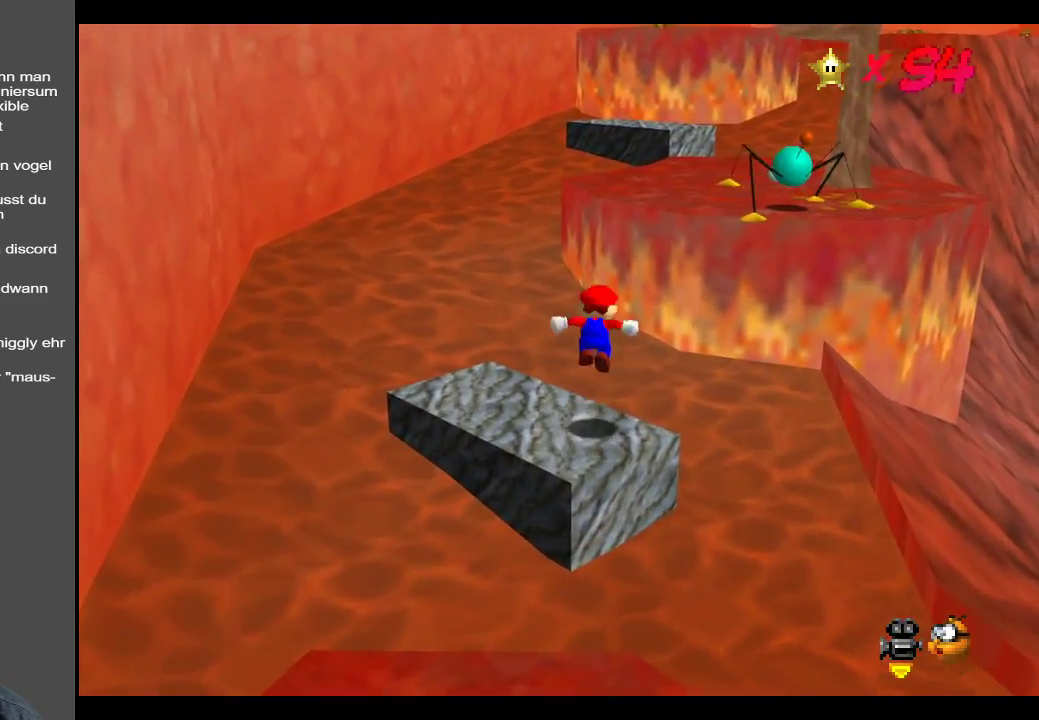
{"buttons": ["A"], "left_stick": "up", "right_stick": "center", "events": [[333, "left_stick", "up"]]}
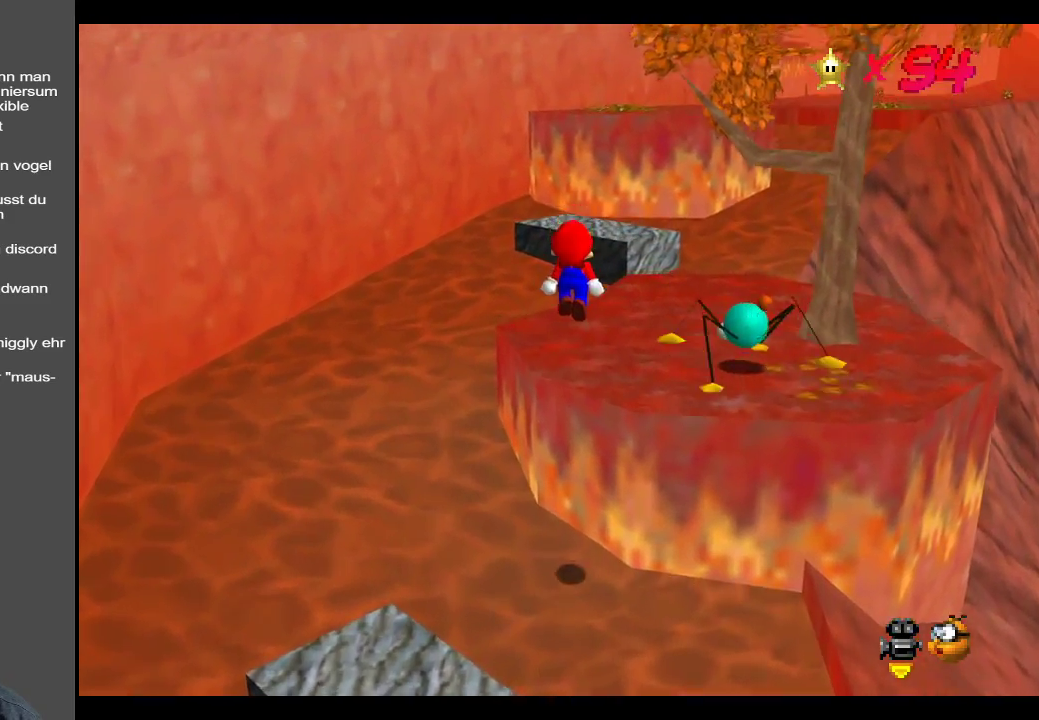
{"buttons": [], "left_stick": "up", "right_stick": "center", "events": [[33, "A", "up"]]}
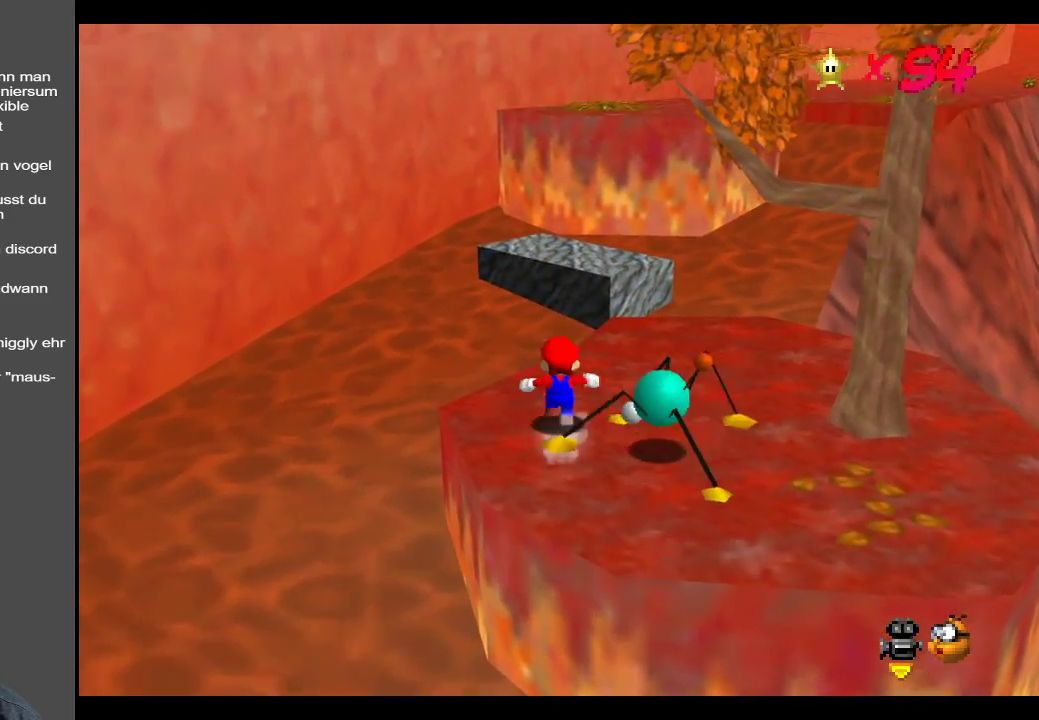
{"buttons": ["A"], "left_stick": "up-right", "right_stick": "center", "events": [[267, "A", "down"], [367, "left_stick", "up-right"]]}
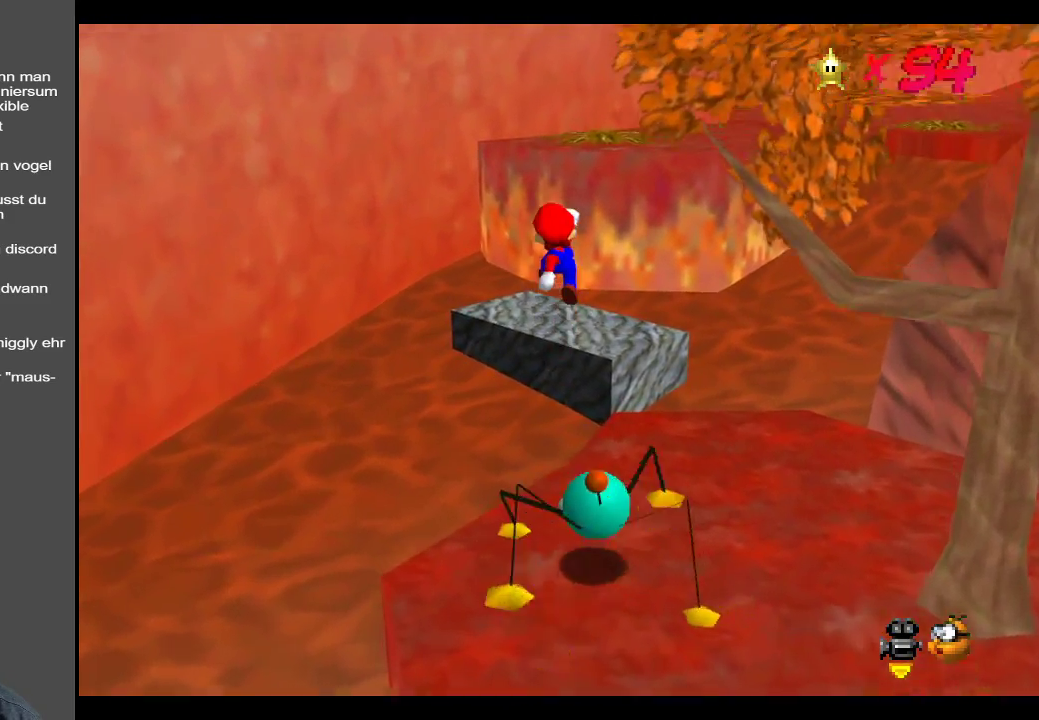
{"buttons": [], "left_stick": "up-left", "right_stick": "center", "events": [[33, "A", "up"], [200, "left_stick", "up-left"]]}
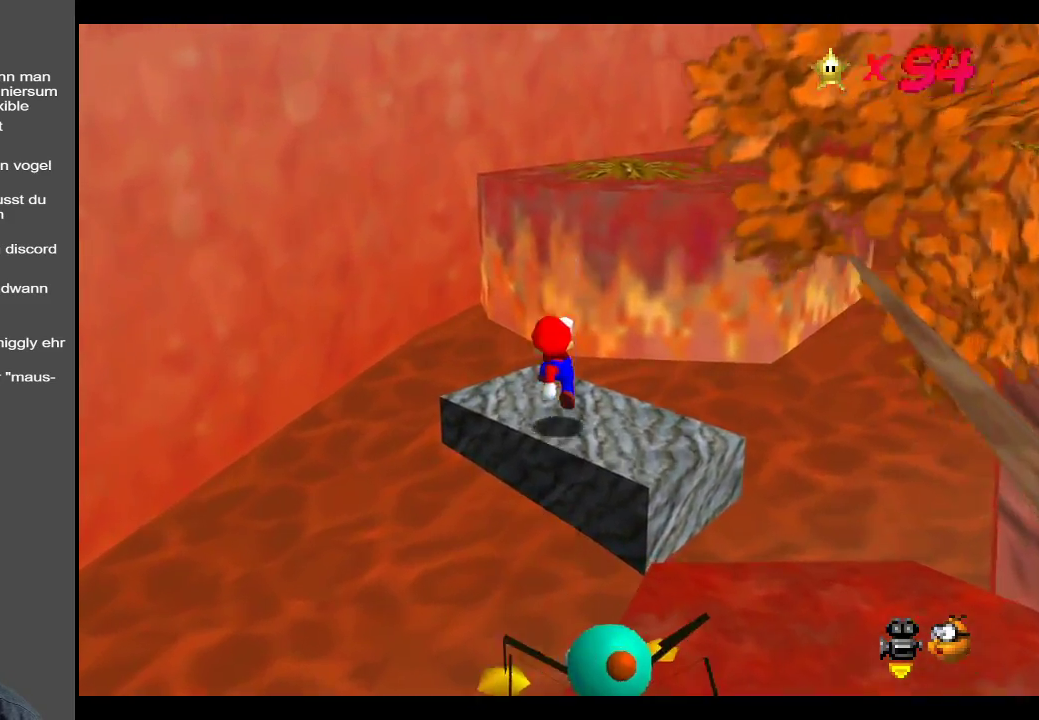
{"buttons": [], "left_stick": "up-right", "right_stick": "center", "events": [[33, "left_stick", "up-right"], [117, "A", "down"], [350, "A", "up"]]}
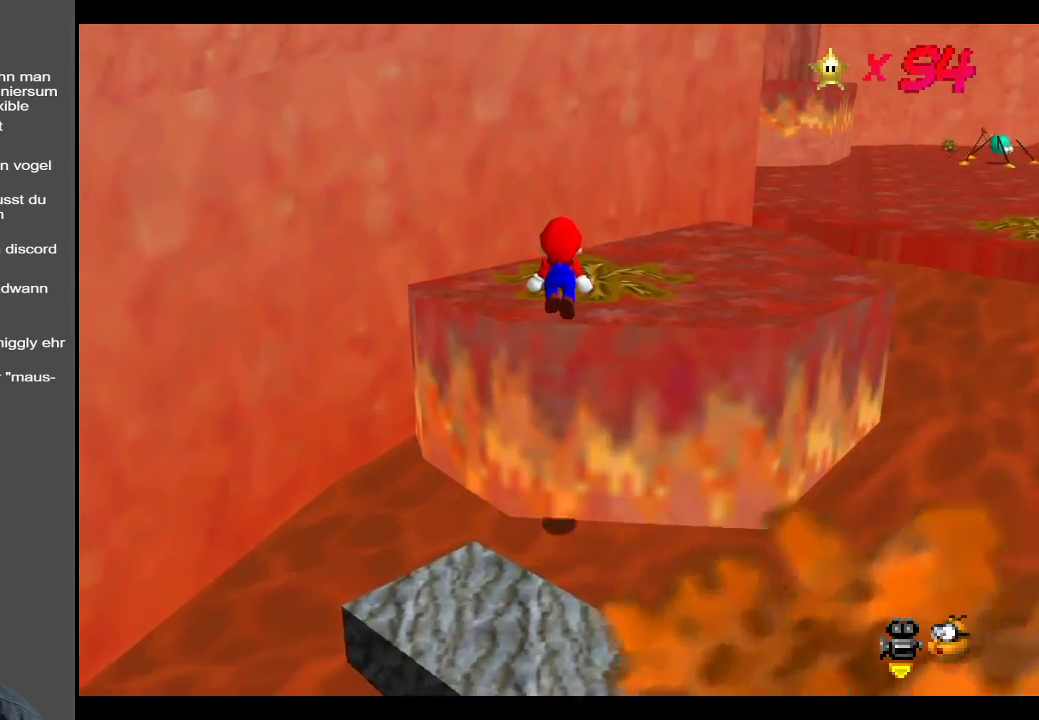
{"buttons": [], "left_stick": "up", "right_stick": "center", "events": [[67, "Y", "down"], [200, "Y", "up"], [317, "left_stick", "up"]]}
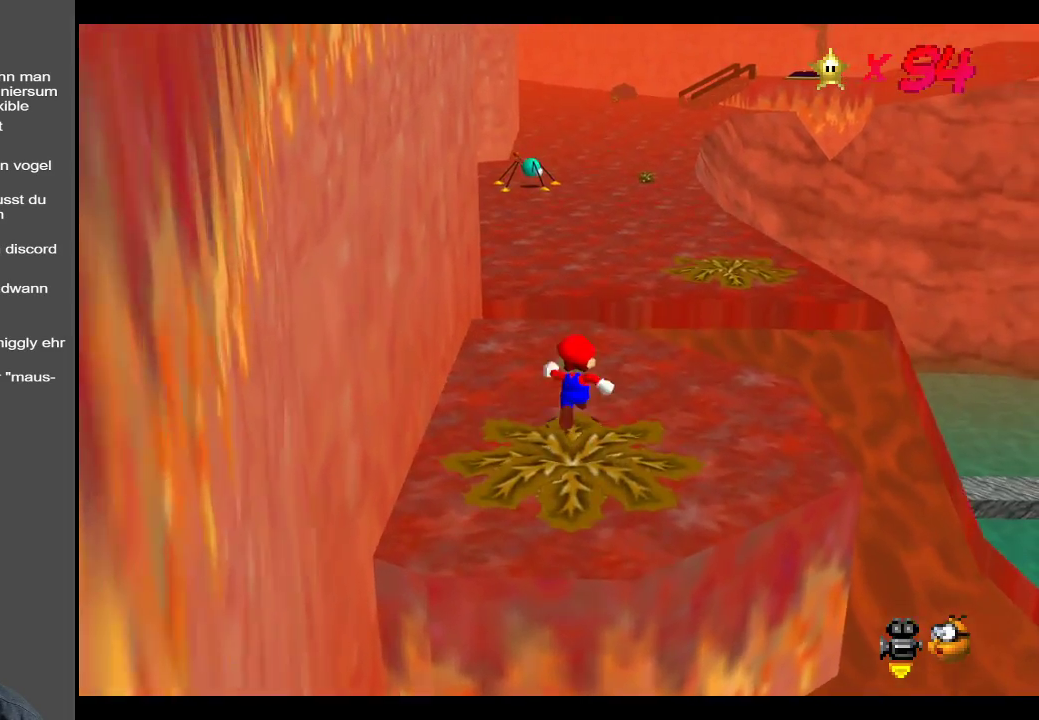
{"buttons": [], "left_stick": "up", "right_stick": "center", "events": [[367, "A", "down"], [500, "A", "up"]]}
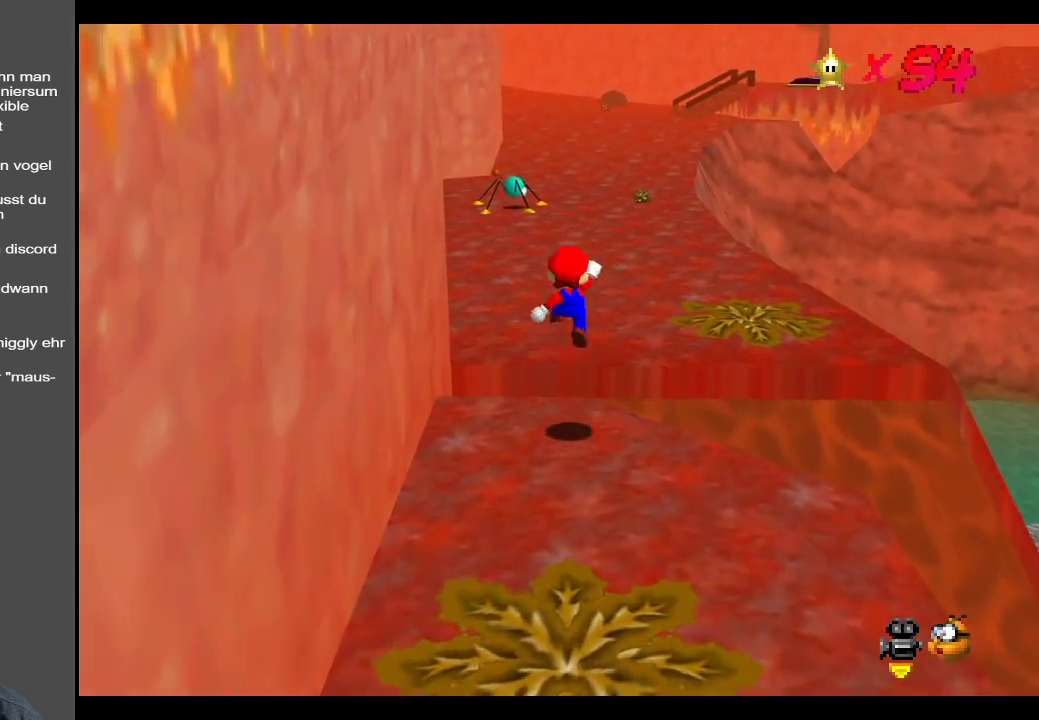
{"buttons": [], "left_stick": "up", "right_stick": "center", "events": [[267, "X", "down"], [417, "X", "up"]]}
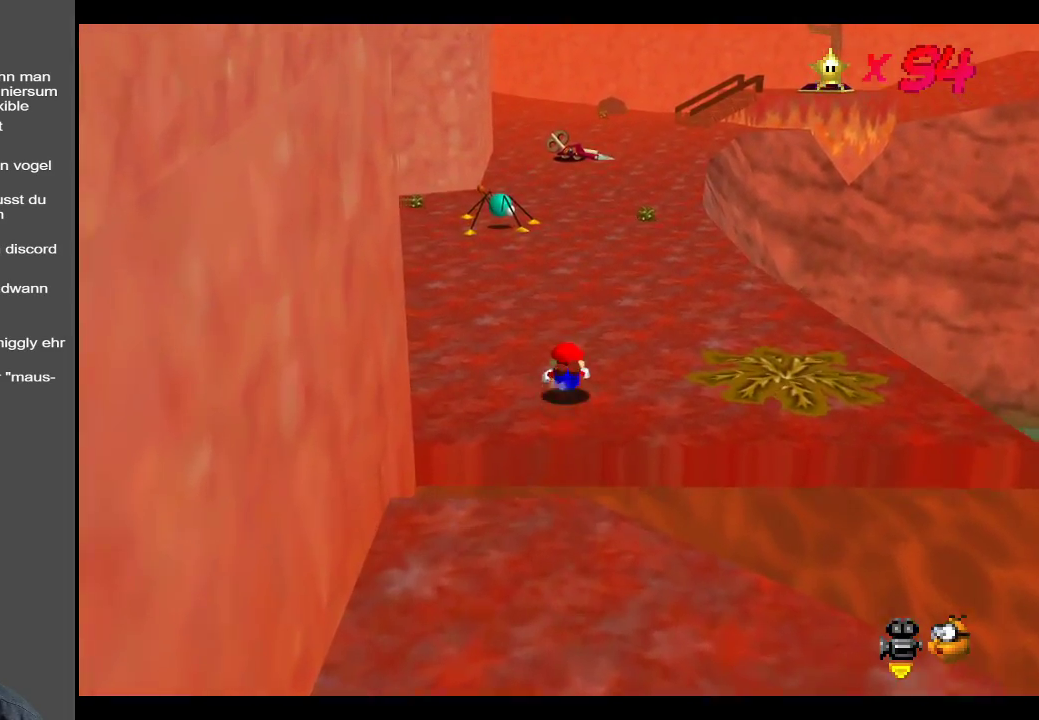
{"buttons": [], "left_stick": "up", "right_stick": "center", "events": [[133, "A", "down"], [267, "A", "up"]]}
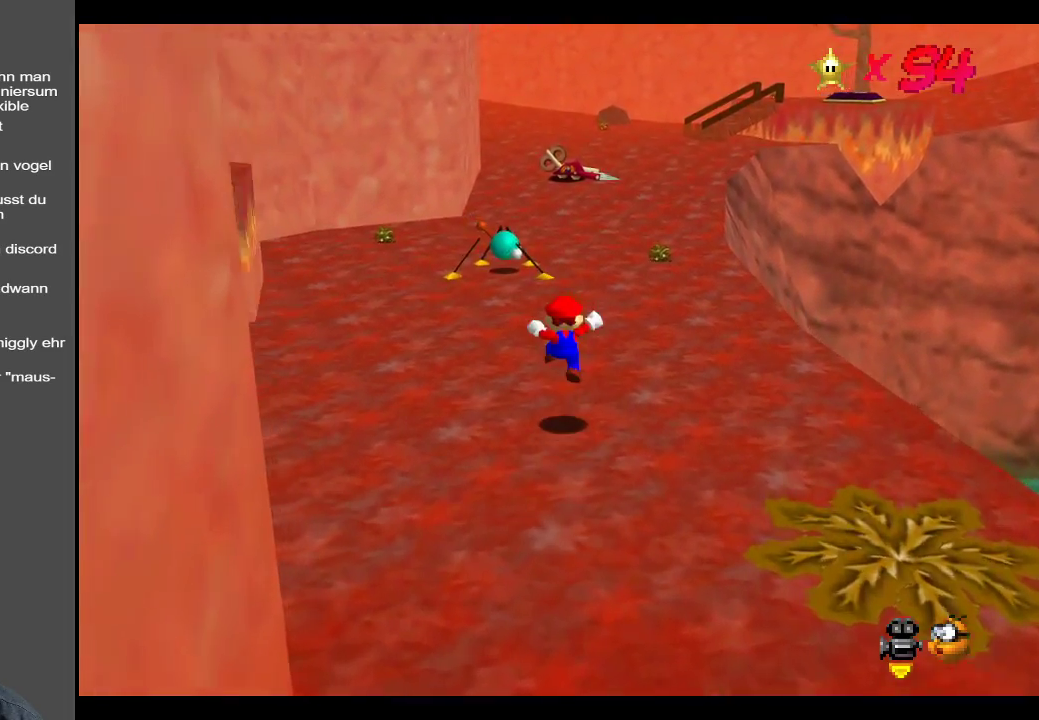
{"buttons": [], "left_stick": "up-right", "right_stick": "center", "events": [[283, "X", "down"], [333, "left_stick", "up-right"], [450, "X", "up"]]}
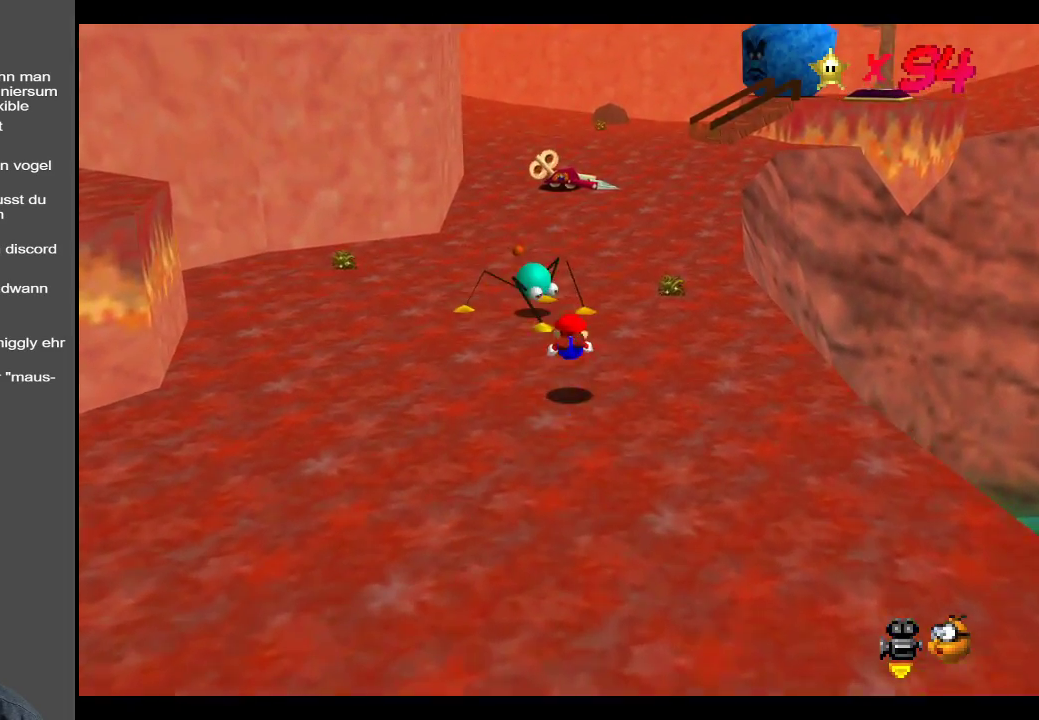
{"buttons": [], "left_stick": "up-right", "right_stick": "center", "events": [[183, "A", "down"], [333, "A", "up"]]}
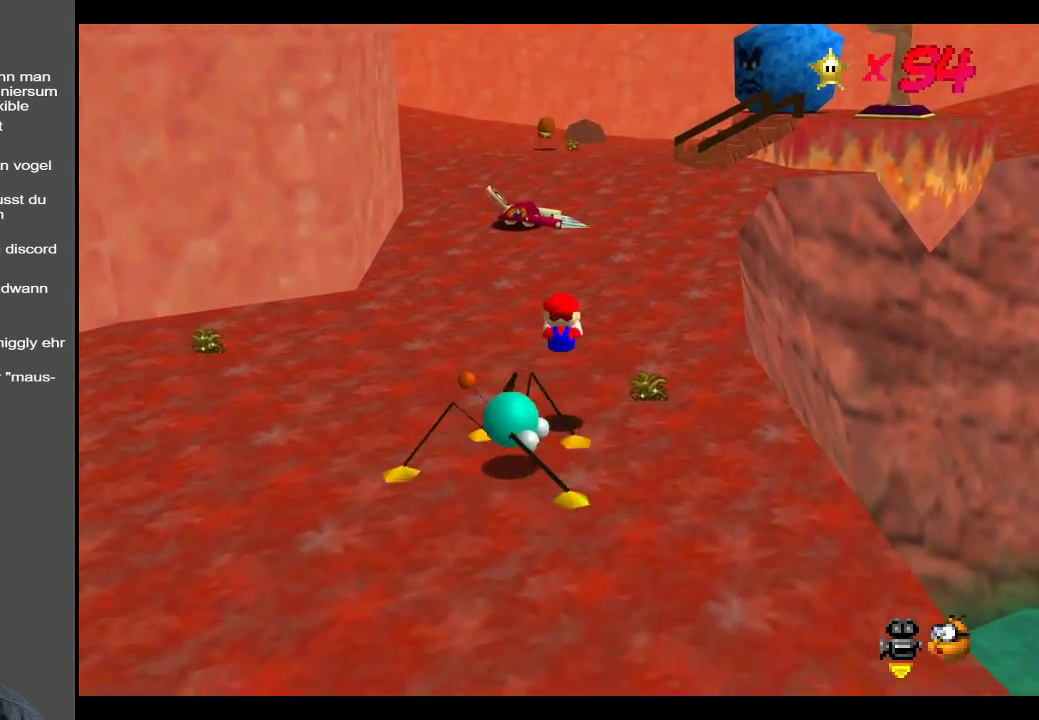
{"buttons": [], "left_stick": "up-right", "right_stick": "center", "events": [[317, "X", "down"], [467, "X", "up"]]}
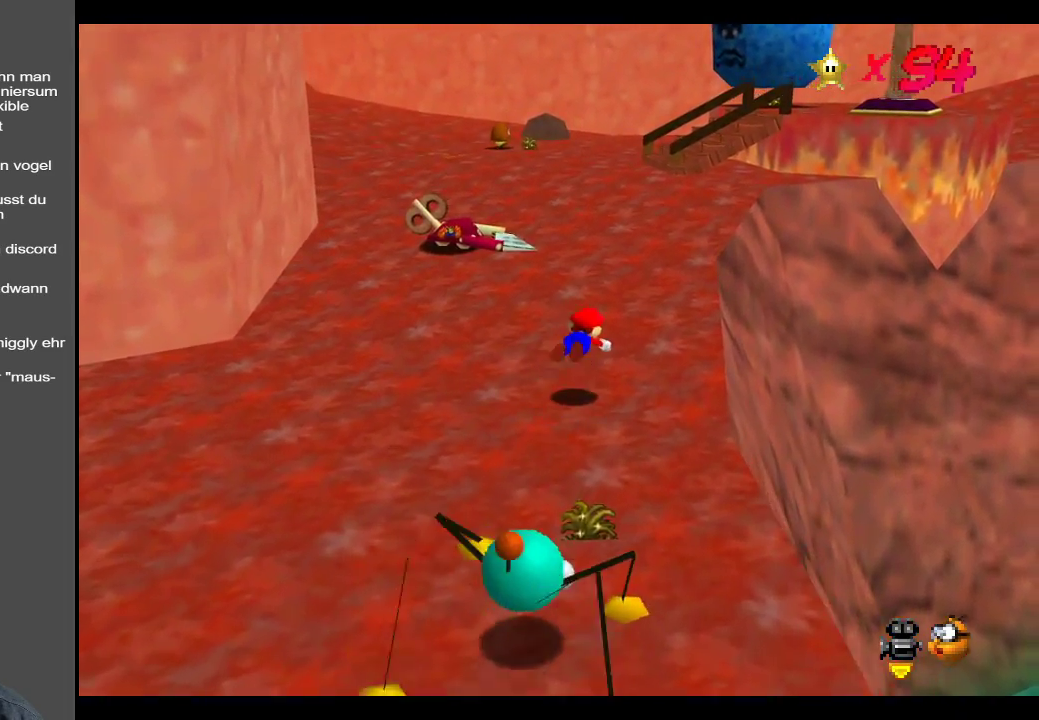
{"buttons": [], "left_stick": "up", "right_stick": "center", "events": [[200, "A", "down"], [333, "A", "up"], [450, "left_stick", "up"]]}